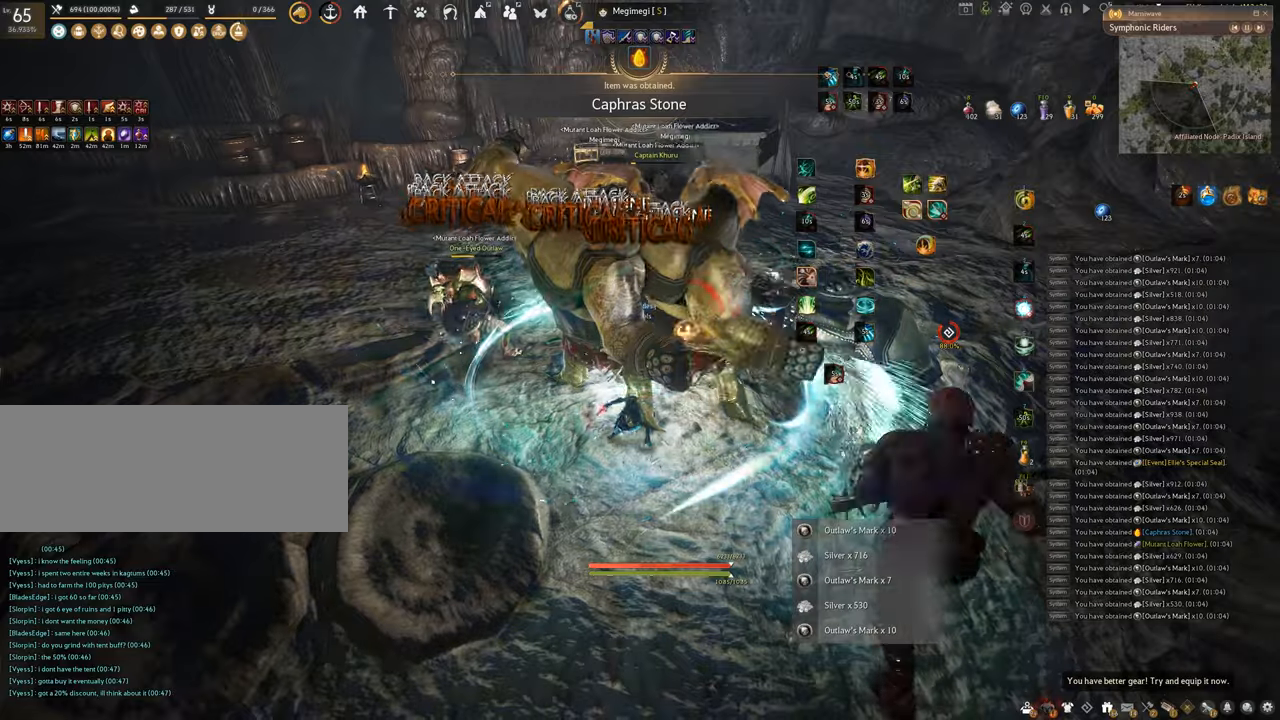
Gameplay with keyboard and mouse; each line is a JSON object with the keys and mouse buttons held at the frame after it. "events" lists presses ("down") and releases ("up") of "a", "c", "d", "e", "f", "q", "s", "shift", "space", "tab", "w", "x", "z", "mouse_left" and "mouse_right" between this image and that frame as [ms after this image, input, new state], when the widget could be followed in between. "mouse_left", "mouse_right" = the "left", "right" buttons of the "mouse" list. No other keys are recorded. Mouse movement is not recorded.
{"keys": ["q"], "mouse": [], "events": [[251, "q", "down"]]}
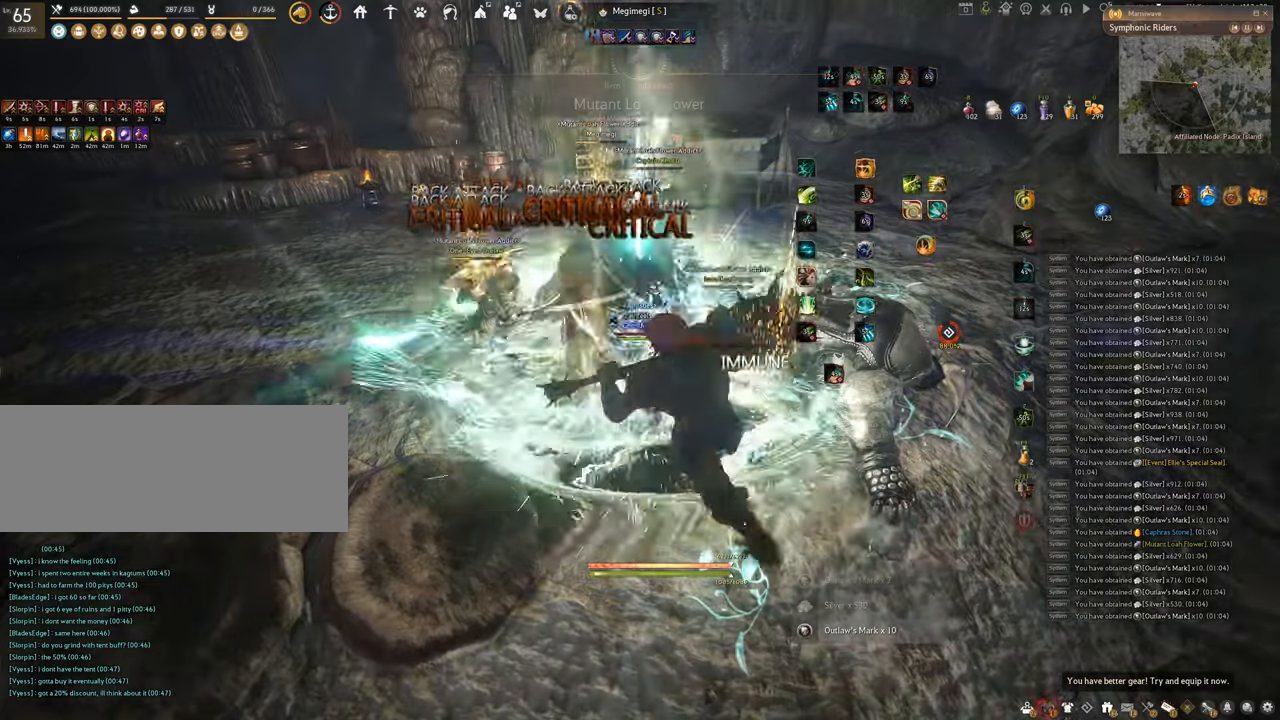
{"keys": ["f"], "mouse": [], "events": [[400, "q", "up"], [467, "f", "down"]]}
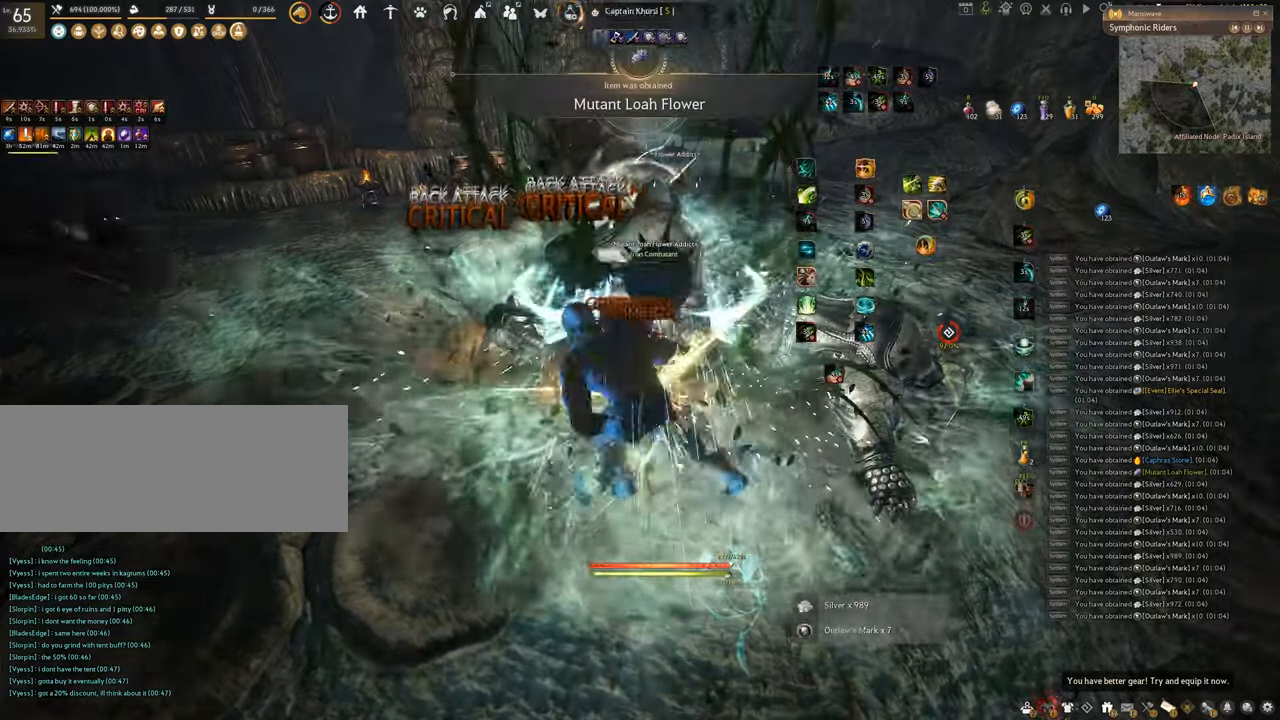
{"keys": ["f", "s"], "mouse": [], "events": [[351, "s", "down"]]}
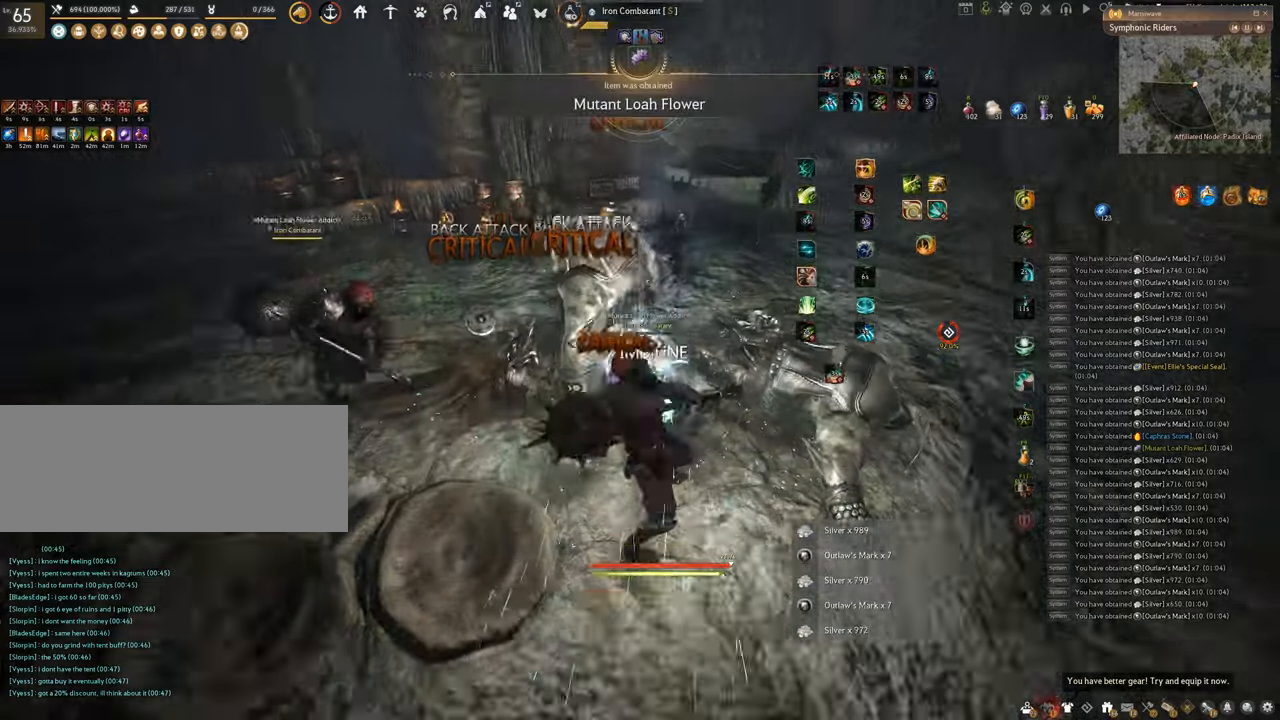
{"keys": [], "mouse": ["right"], "events": [[217, "s", "up"], [250, "f", "up"], [367, "mouse_right", "down"]]}
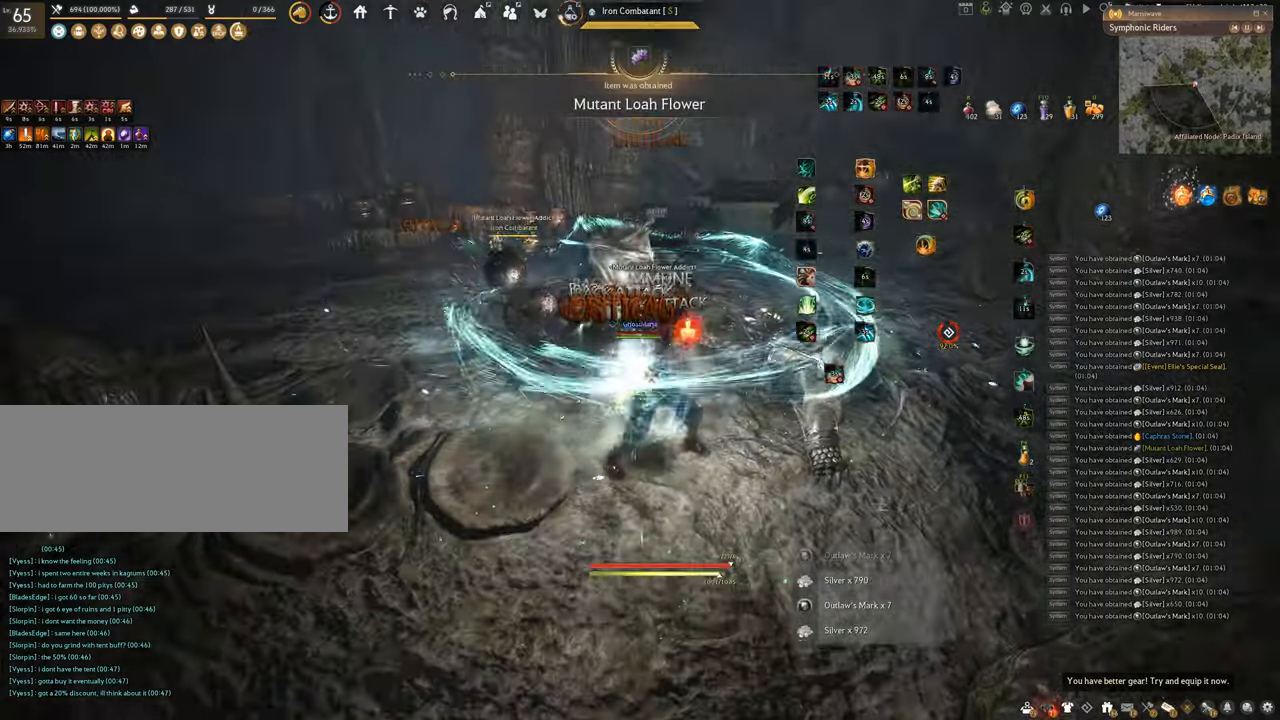
{"keys": ["q"], "mouse": [], "events": [[184, "q", "down"], [267, "mouse_right", "up"]]}
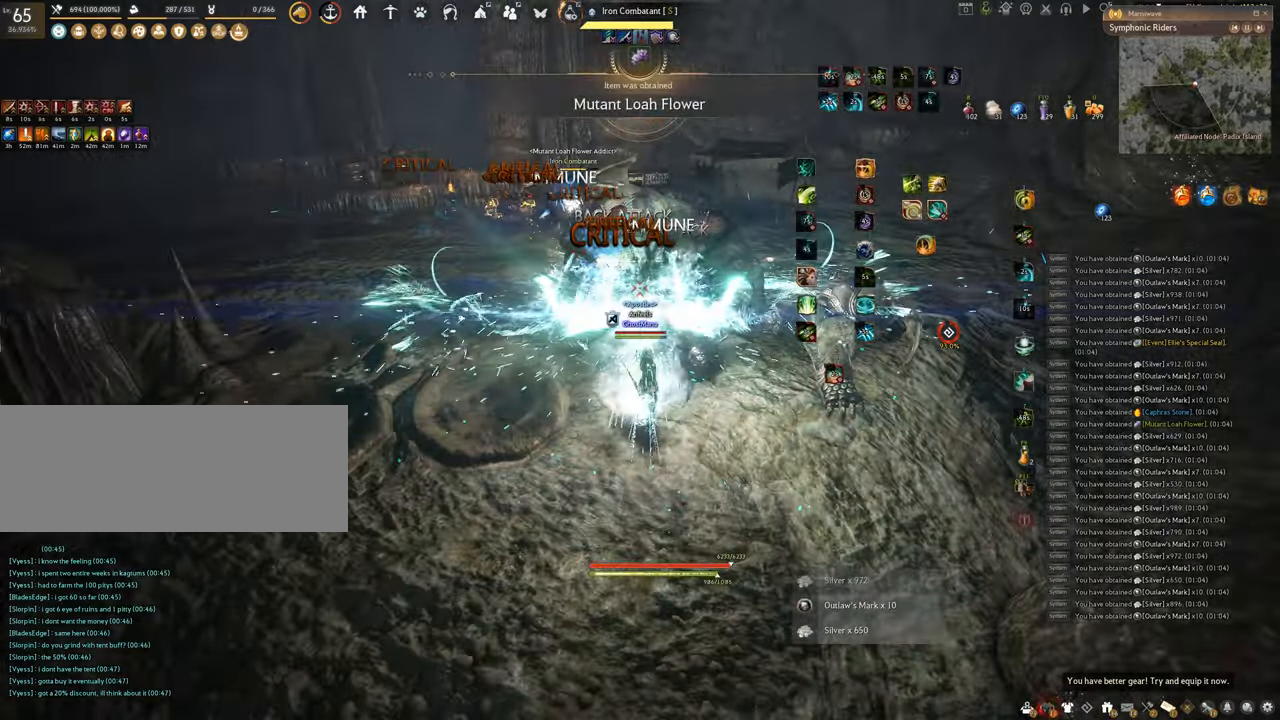
{"keys": ["f", "w"], "mouse": [], "events": [[50, "q", "up"], [183, "w", "down"], [267, "f", "down"]]}
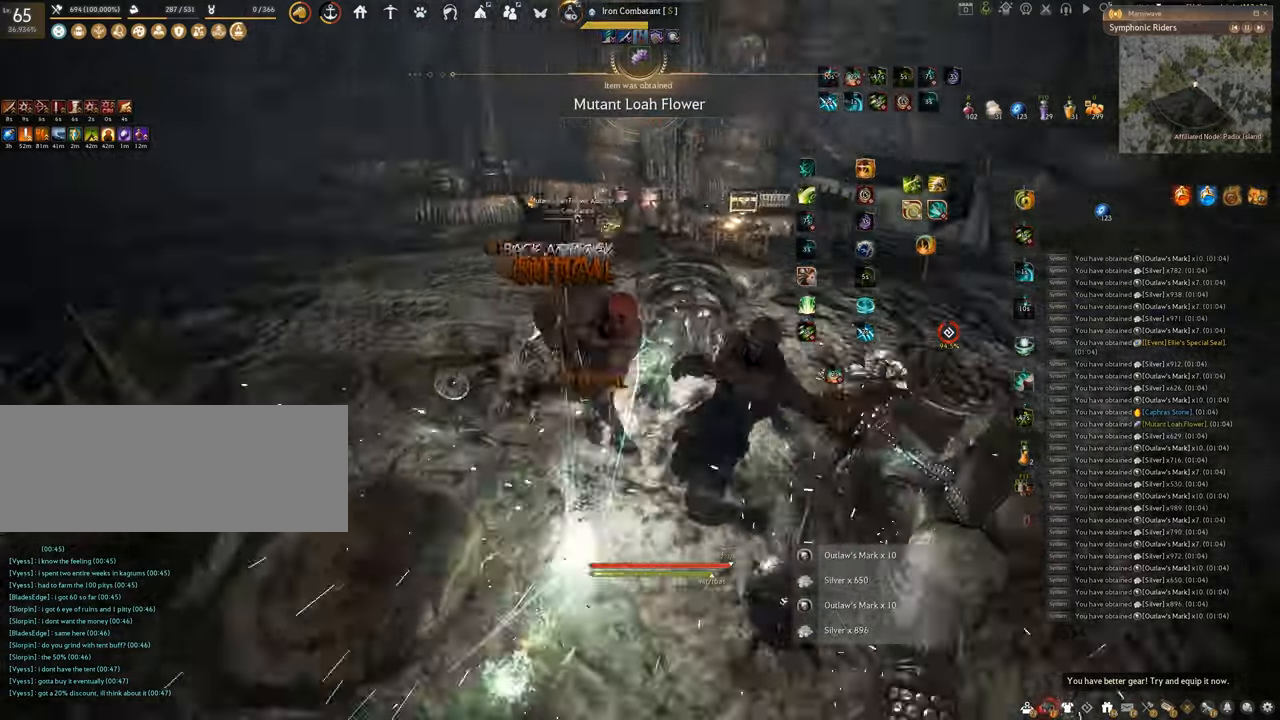
{"keys": ["w"], "mouse": ["right"], "events": [[50, "w", "up"], [67, "f", "up"], [117, "w", "down"], [451, "mouse_right", "down"]]}
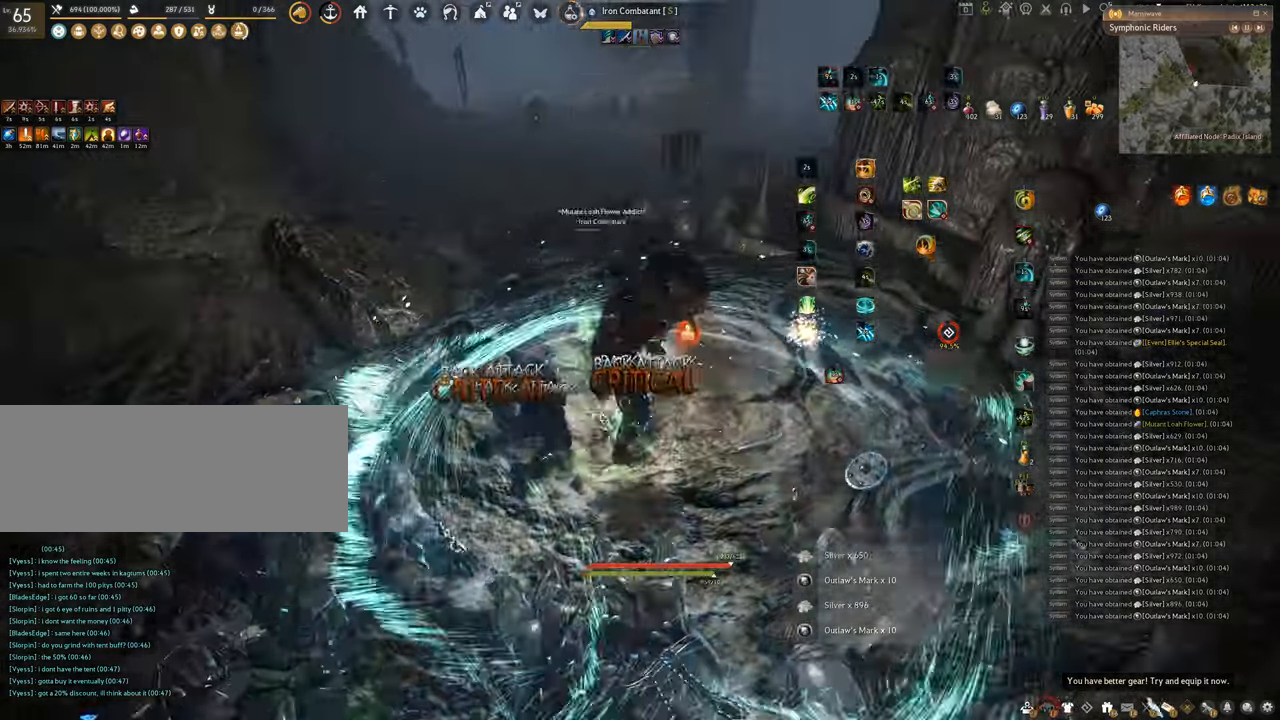
{"keys": ["w"], "mouse": ["right"], "events": []}
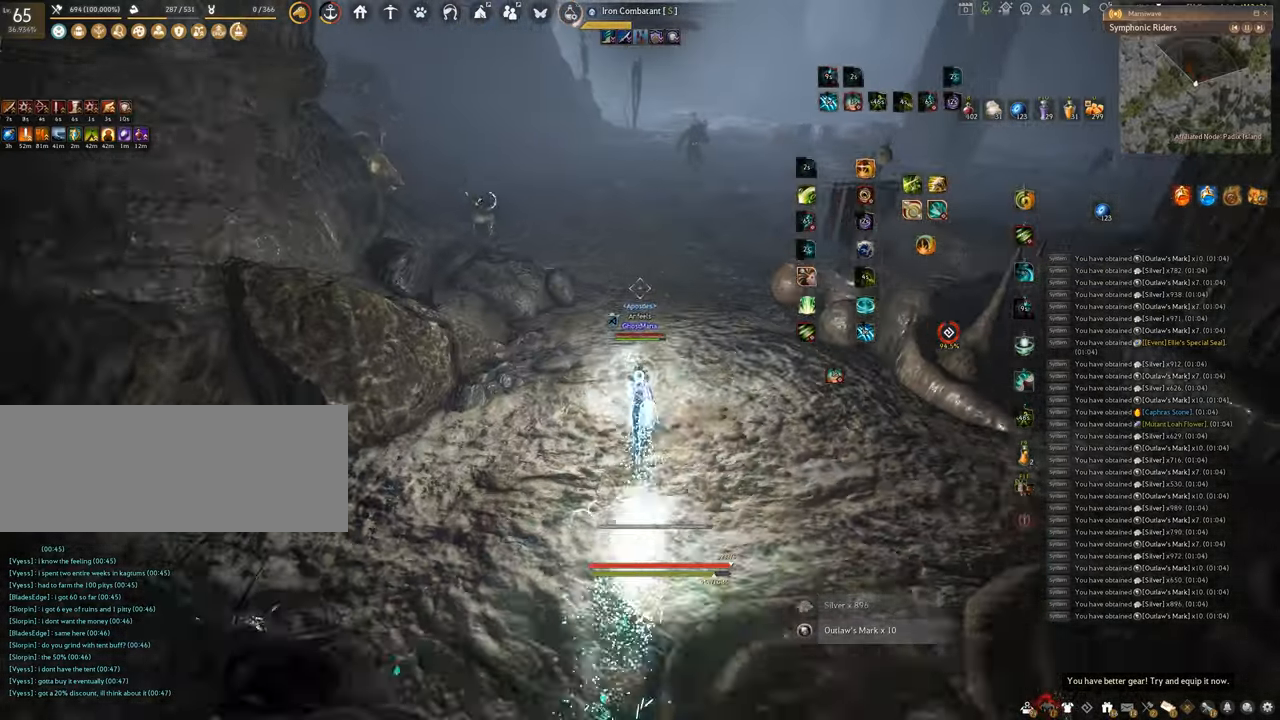
{"keys": ["w"], "mouse": ["right"], "events": []}
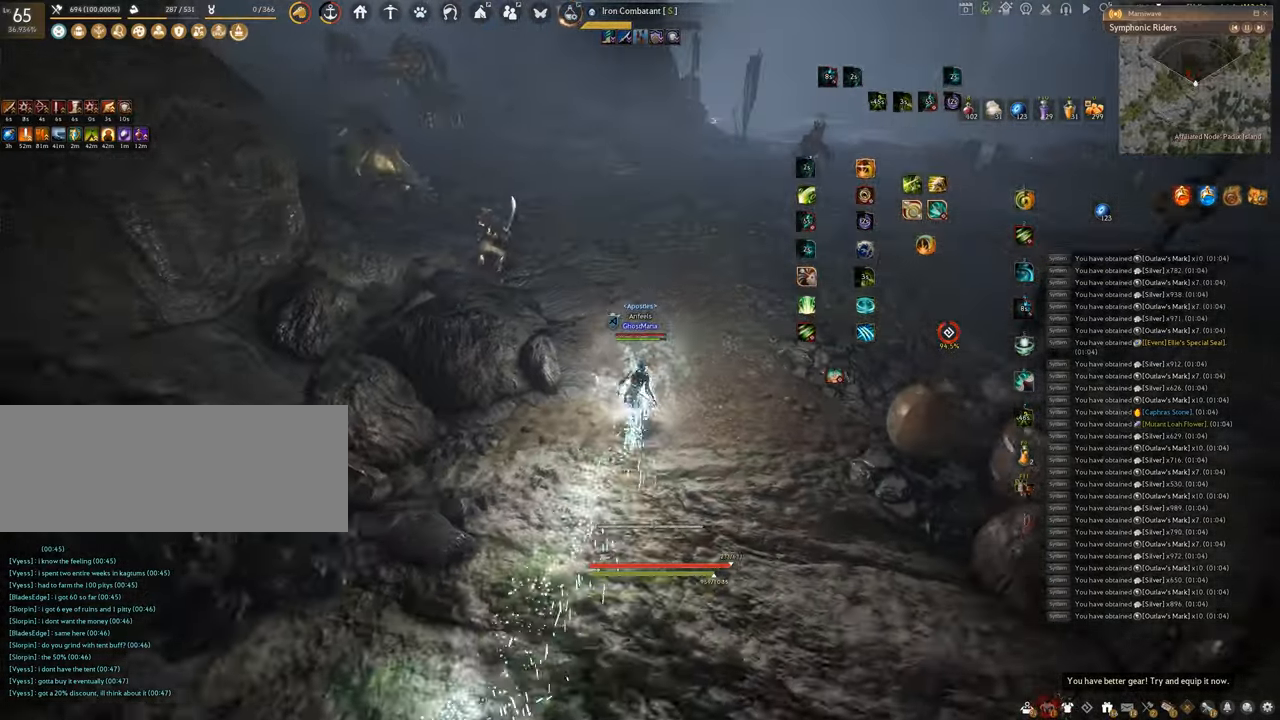
{"keys": ["w"], "mouse": ["right"], "events": []}
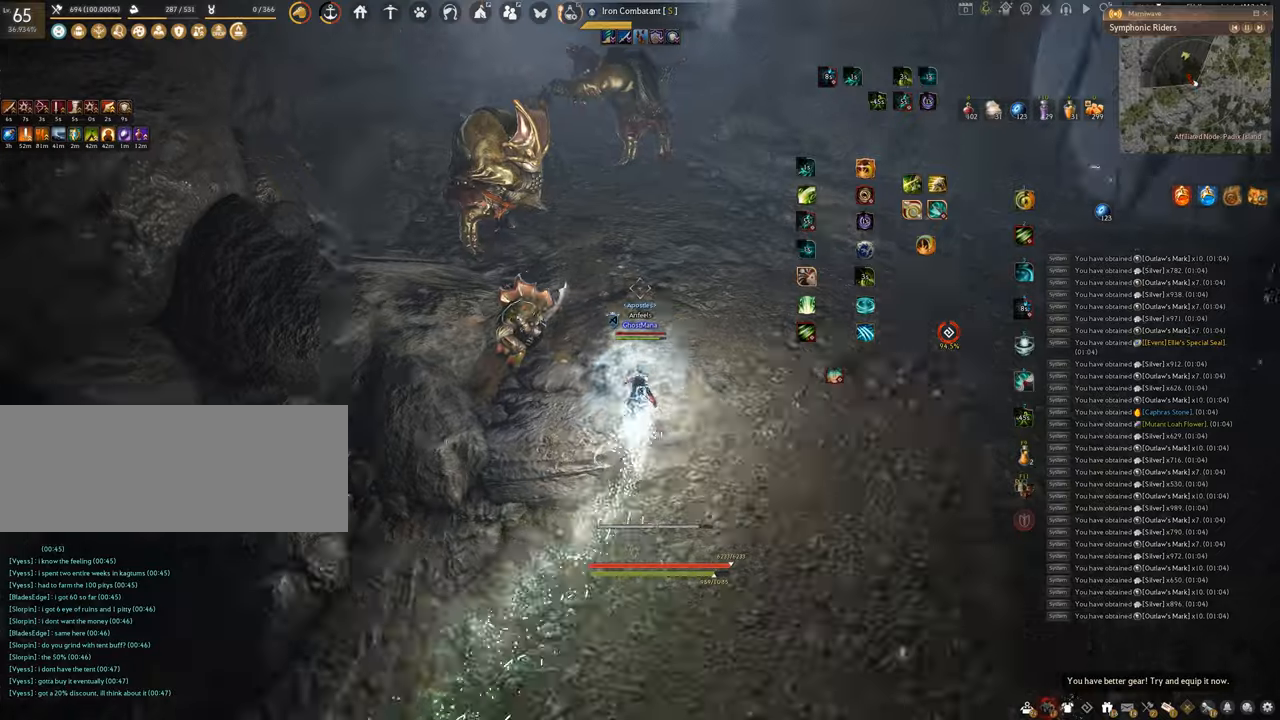
{"keys": ["f", "w"], "mouse": [], "events": [[100, "mouse_right", "up"], [133, "f", "down"]]}
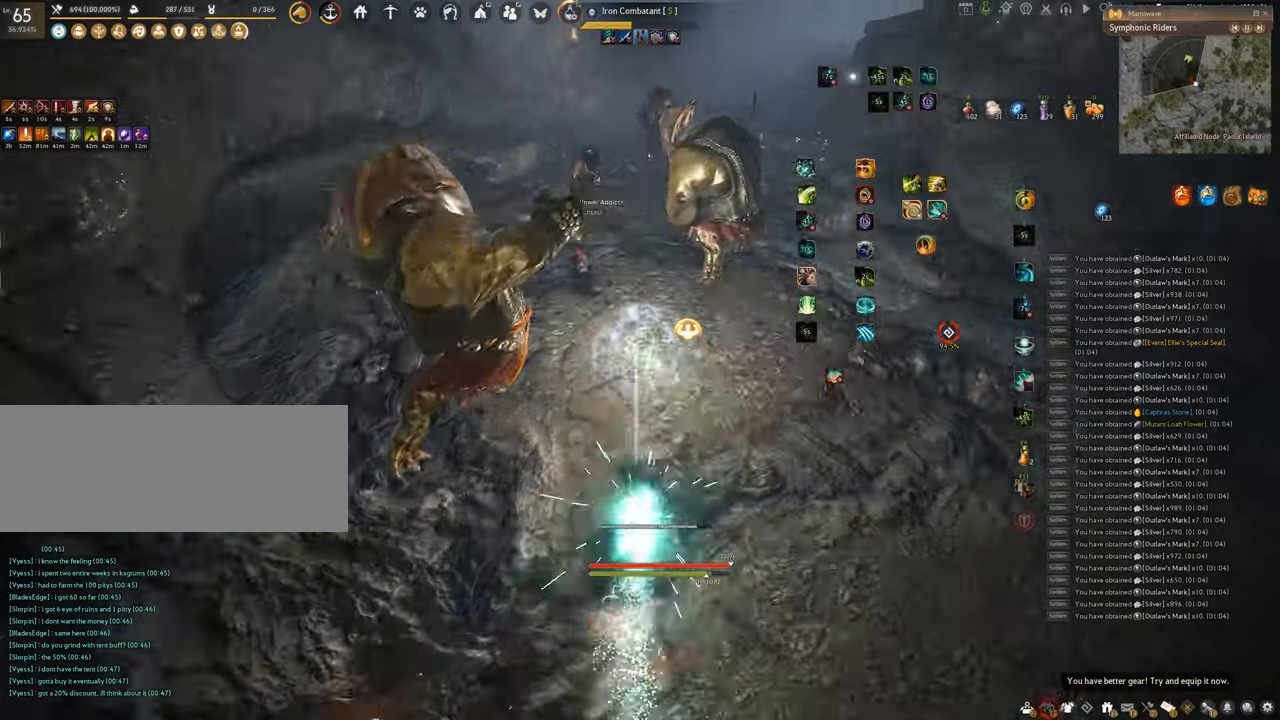
{"keys": ["f", "w"], "mouse": [], "events": []}
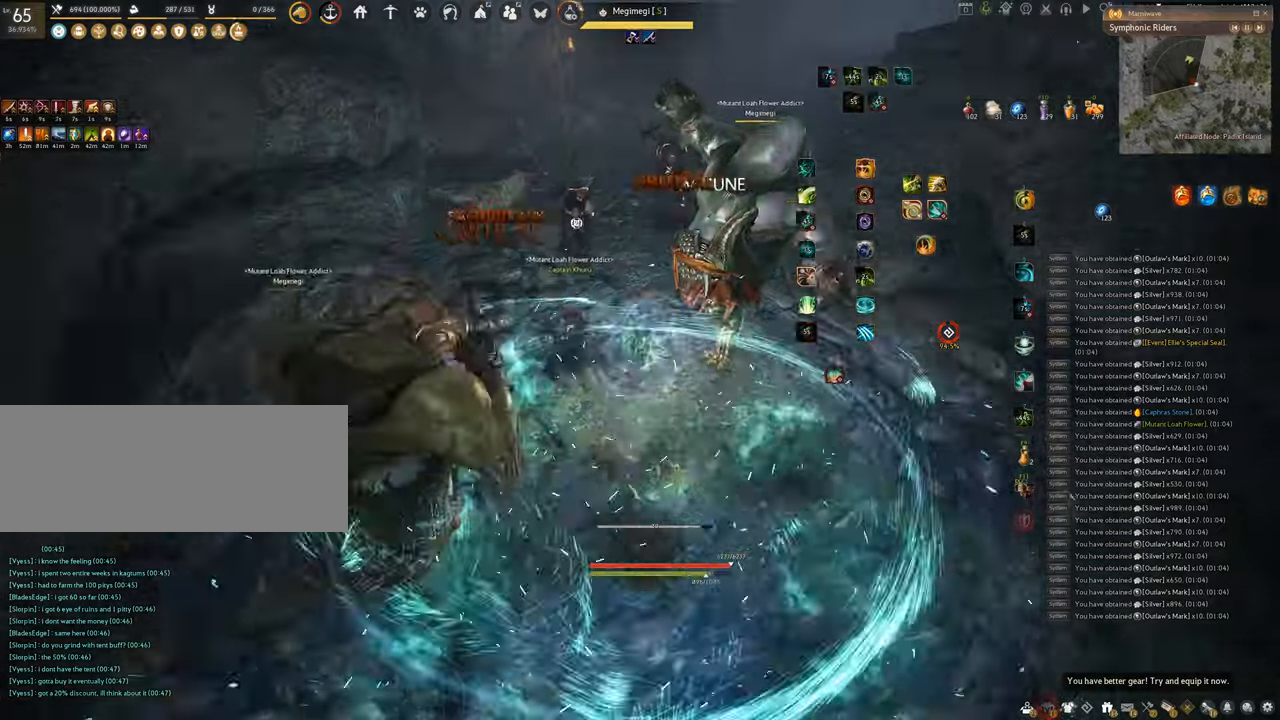
{"keys": ["f", "s"], "mouse": [], "events": [[150, "w", "up"], [317, "s", "down"]]}
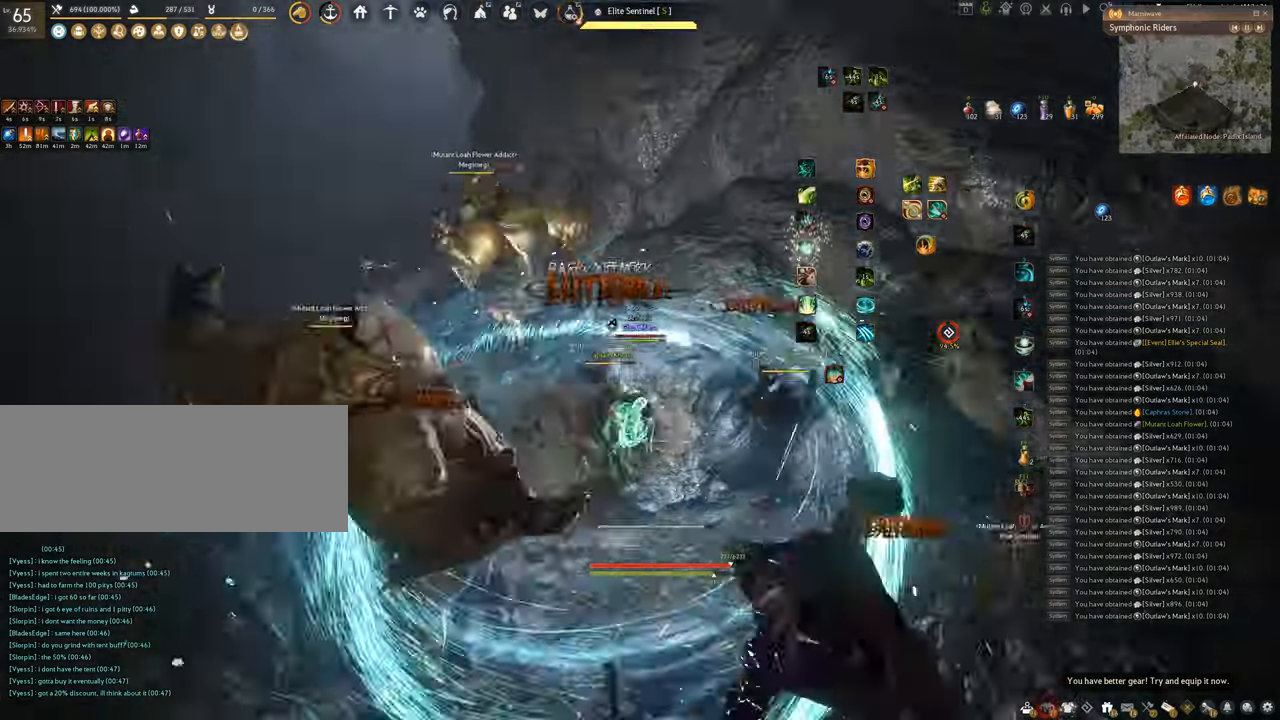
{"keys": ["f"], "mouse": [], "events": [[501, "s", "up"]]}
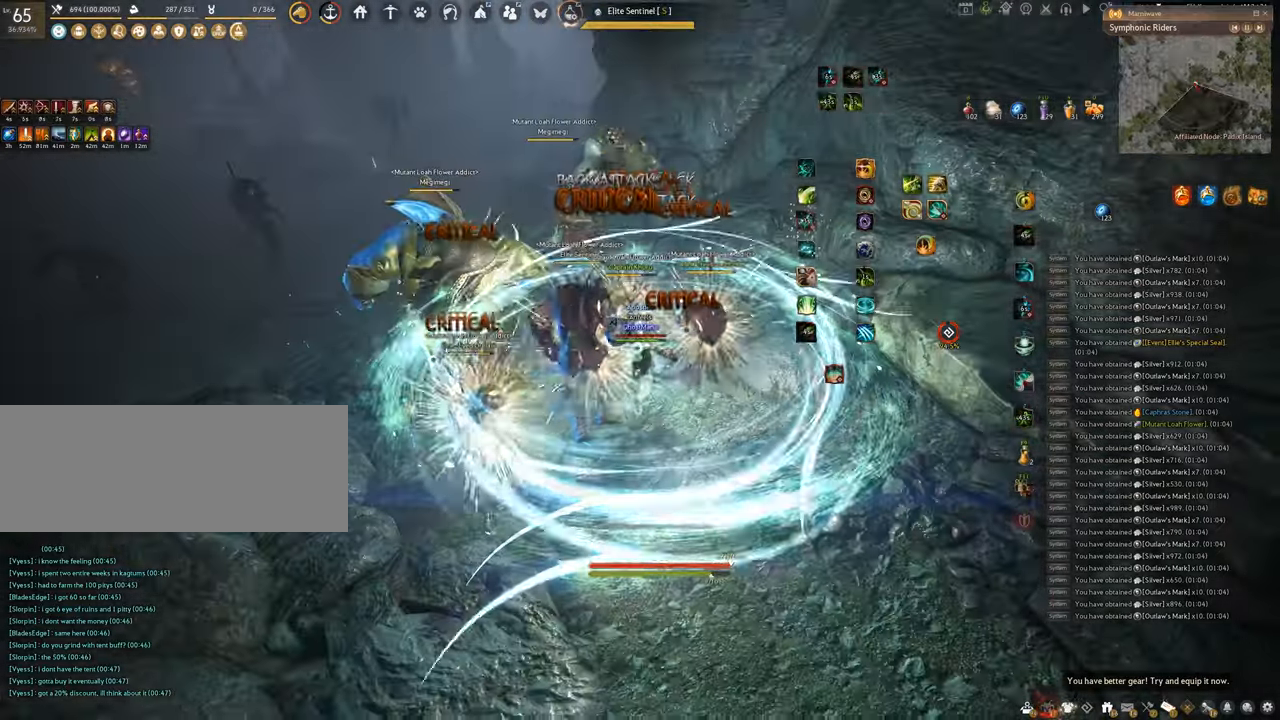
{"keys": ["q"], "mouse": [], "events": [[16, "f", "up"], [50, "mouse_right", "down"], [417, "q", "down"], [433, "mouse_right", "up"]]}
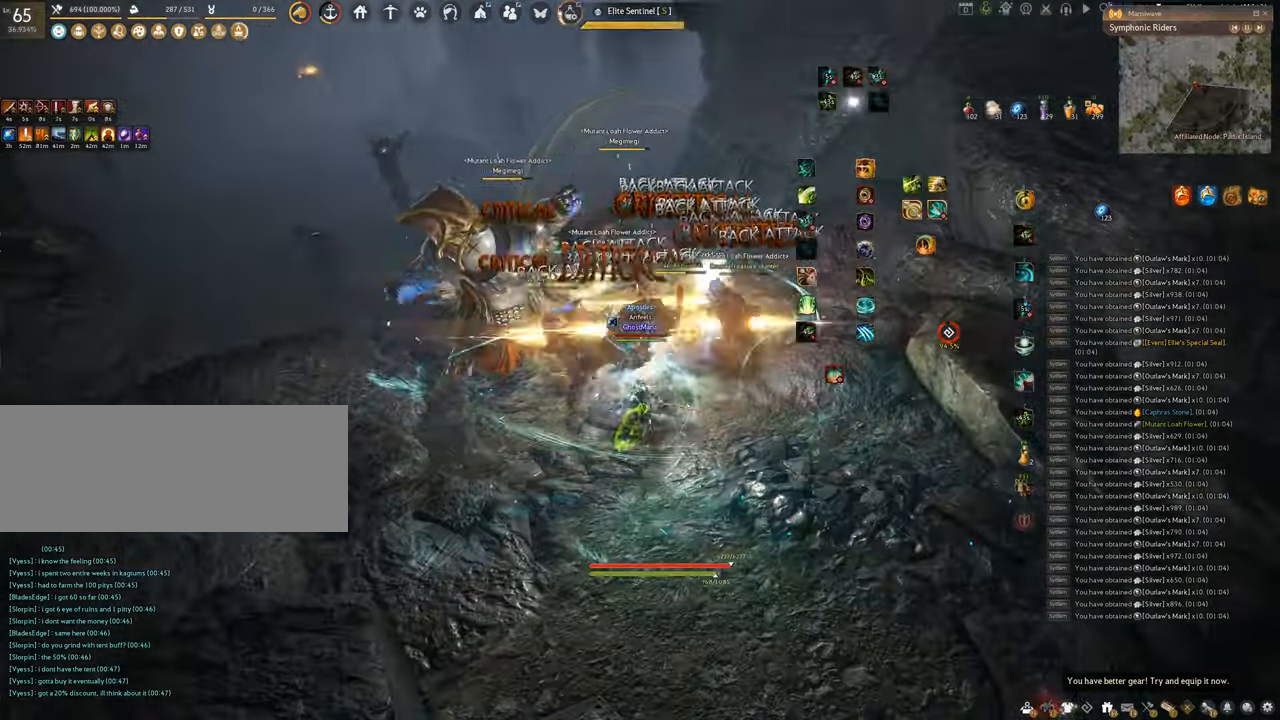
{"keys": ["space"], "mouse": [], "events": [[216, "space", "down"], [266, "q", "up"]]}
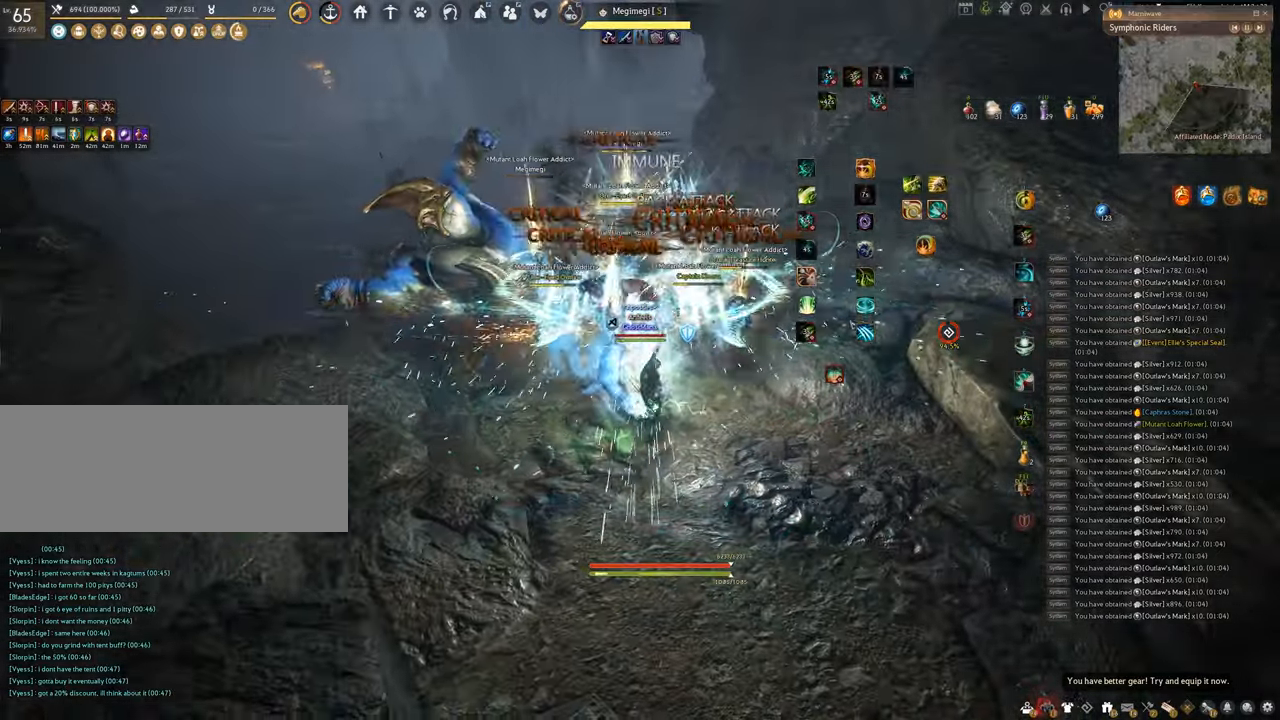
{"keys": ["shift"], "mouse": [], "events": [[400, "shift", "down"], [434, "space", "up"]]}
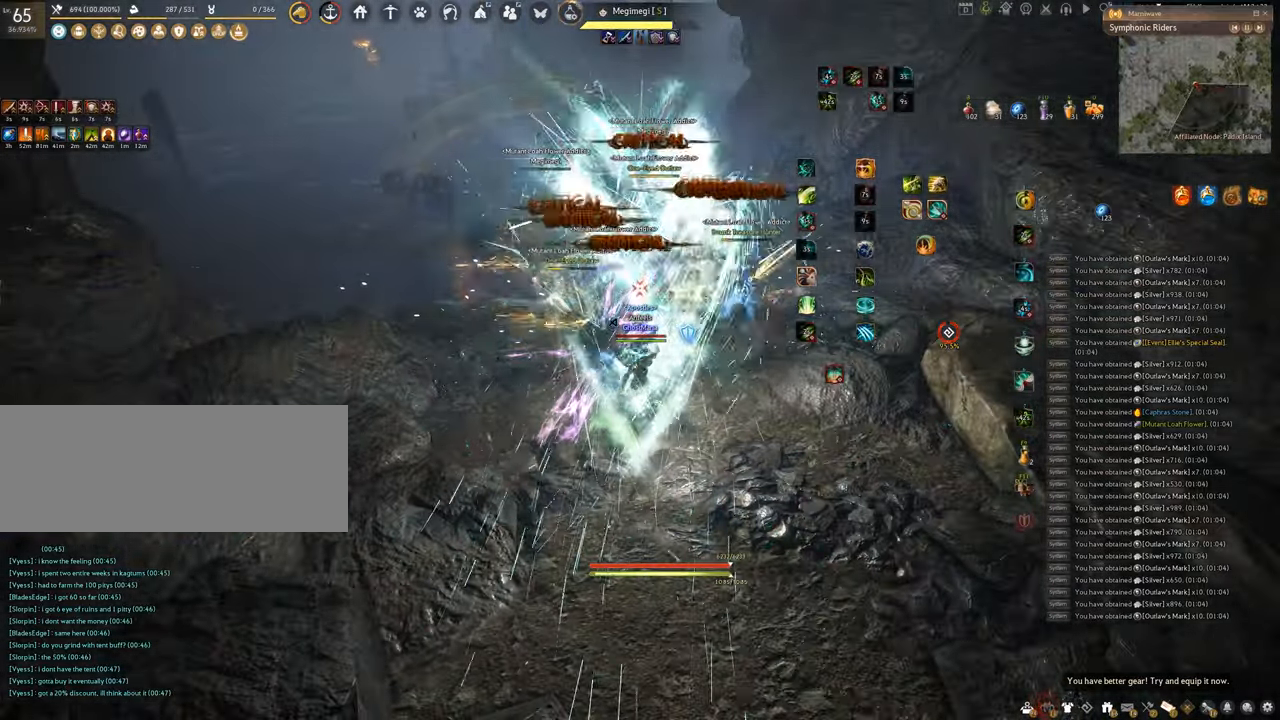
{"keys": ["f", "shift"], "mouse": [], "events": [[33, "f", "down"]]}
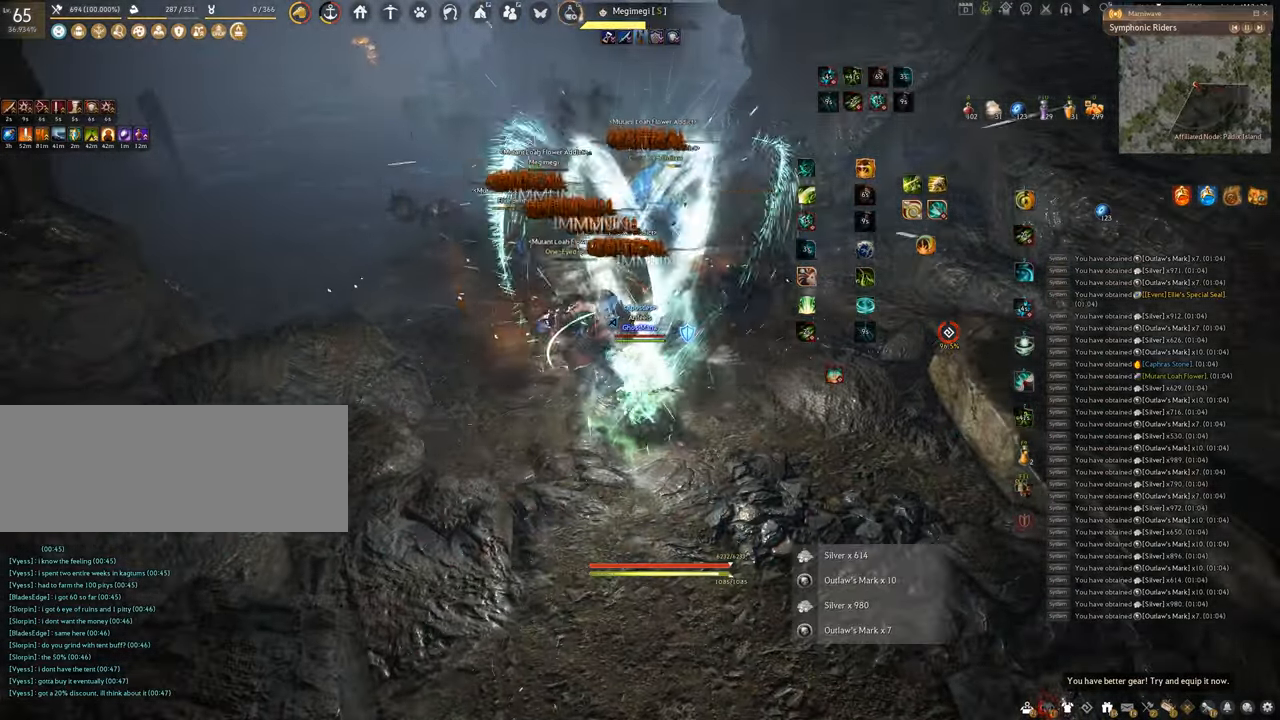
{"keys": ["f"], "mouse": [], "events": [[33, "shift", "up"], [67, "w", "down"], [400, "w", "up"]]}
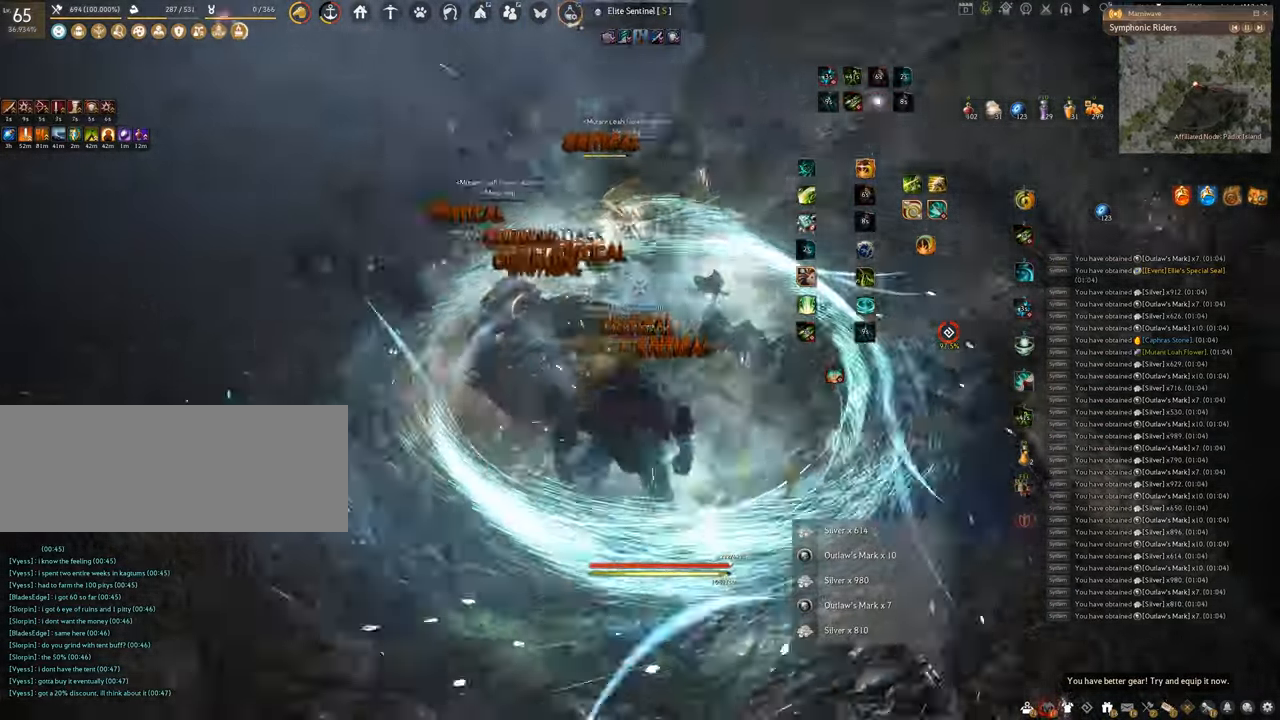
{"keys": ["f"], "mouse": [], "events": [[16, "s", "down"], [483, "s", "up"]]}
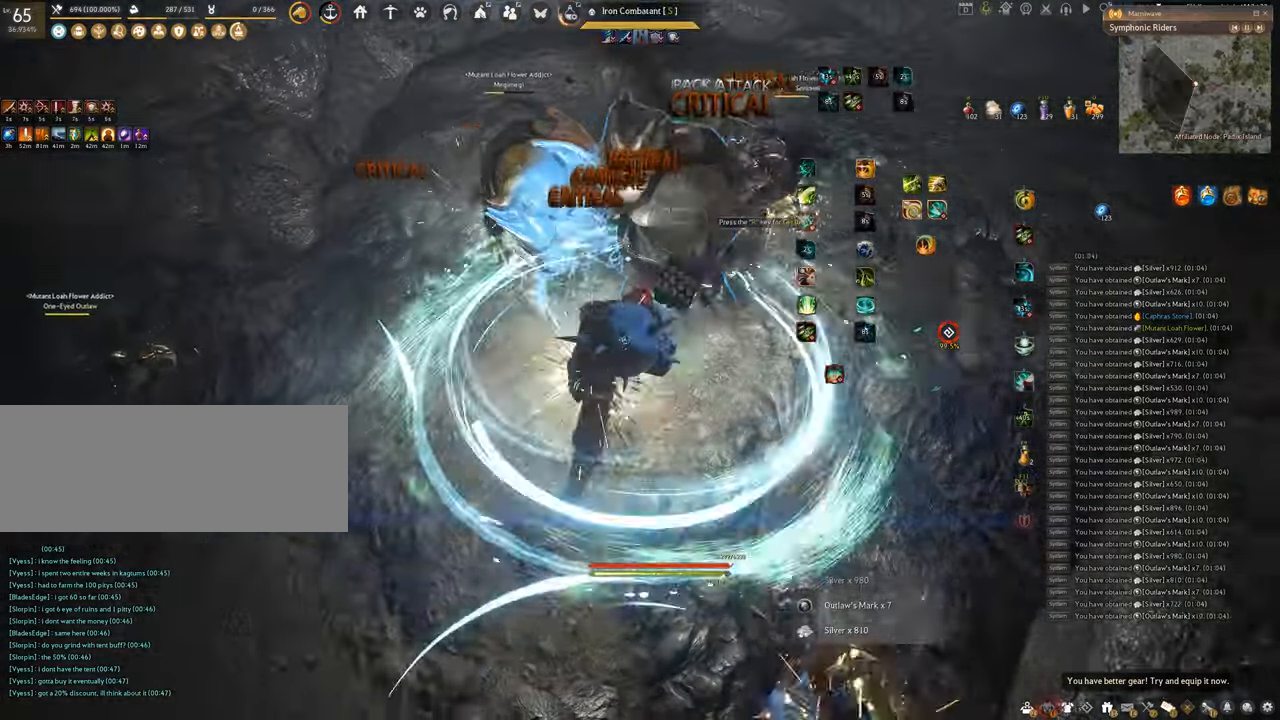
{"keys": [], "mouse": [], "events": [[33, "f", "up"], [50, "shift", "down"], [233, "mouse_right", "down"], [416, "shift", "up"], [450, "mouse_right", "up"]]}
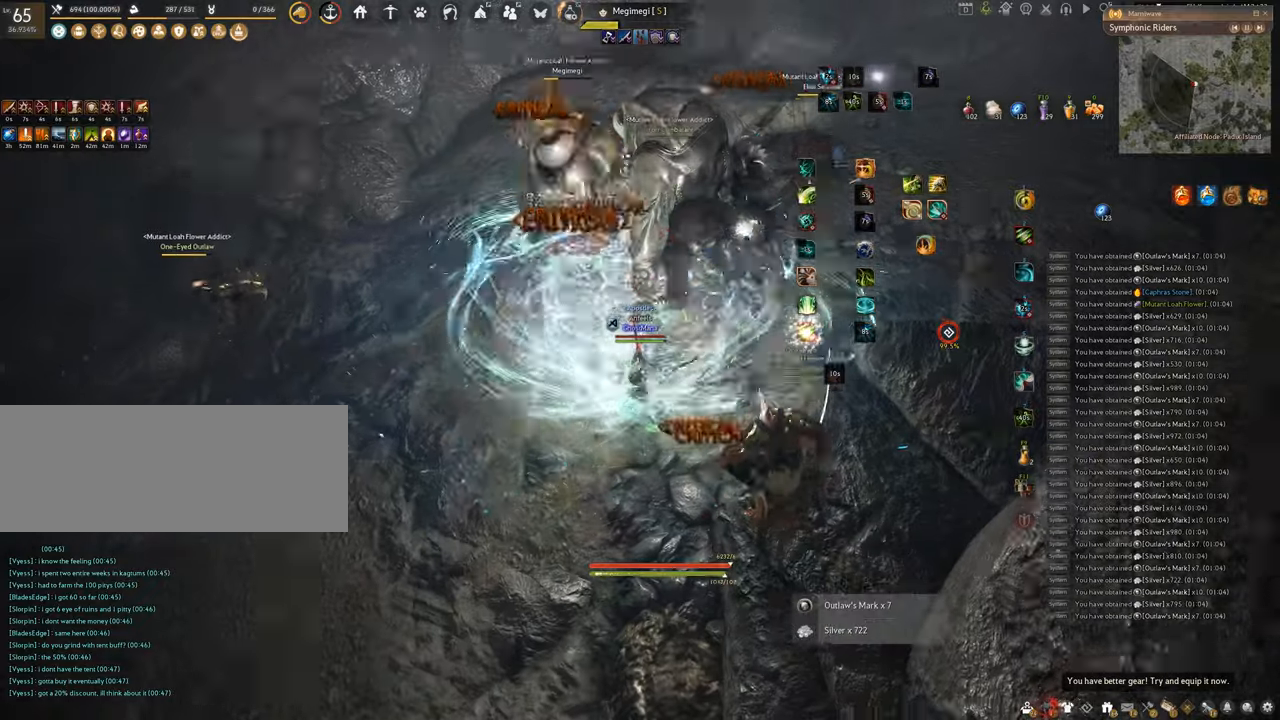
{"keys": ["f"], "mouse": ["left"], "events": [[50, "mouse_left", "down"], [383, "f", "down"]]}
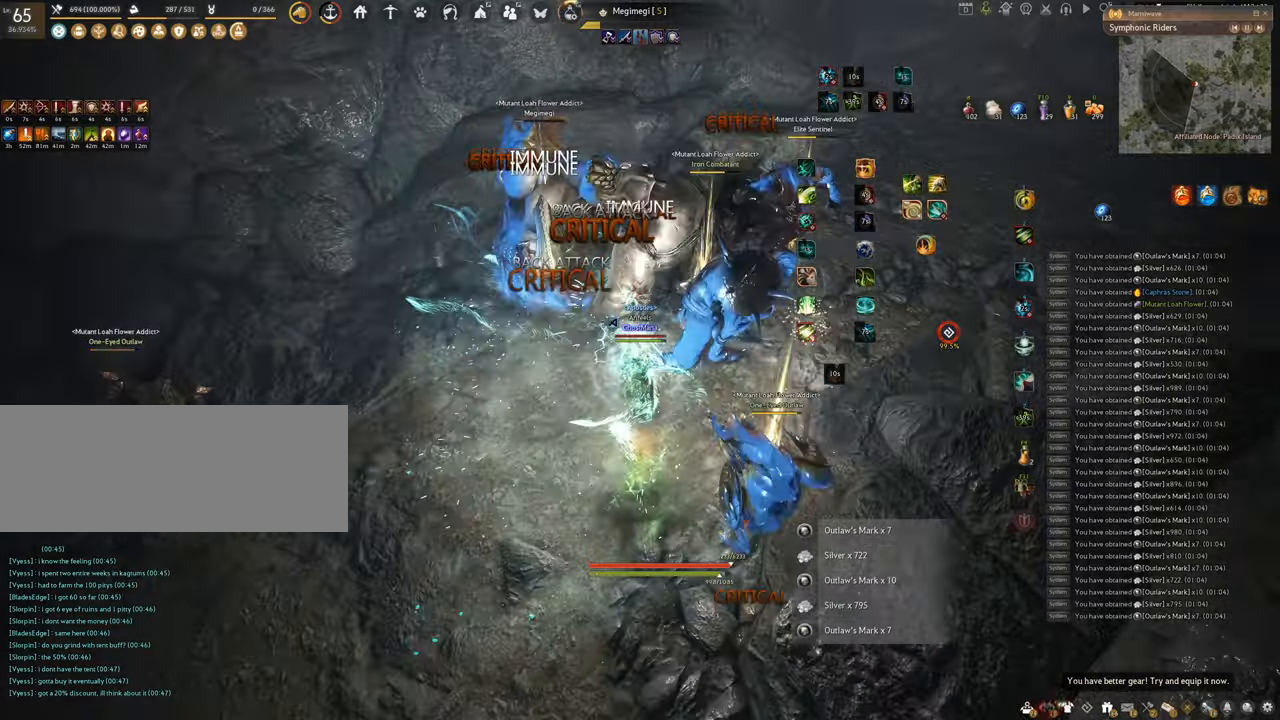
{"keys": ["f"], "mouse": [], "events": [[50, "s", "down"], [100, "mouse_left", "up"], [501, "s", "up"]]}
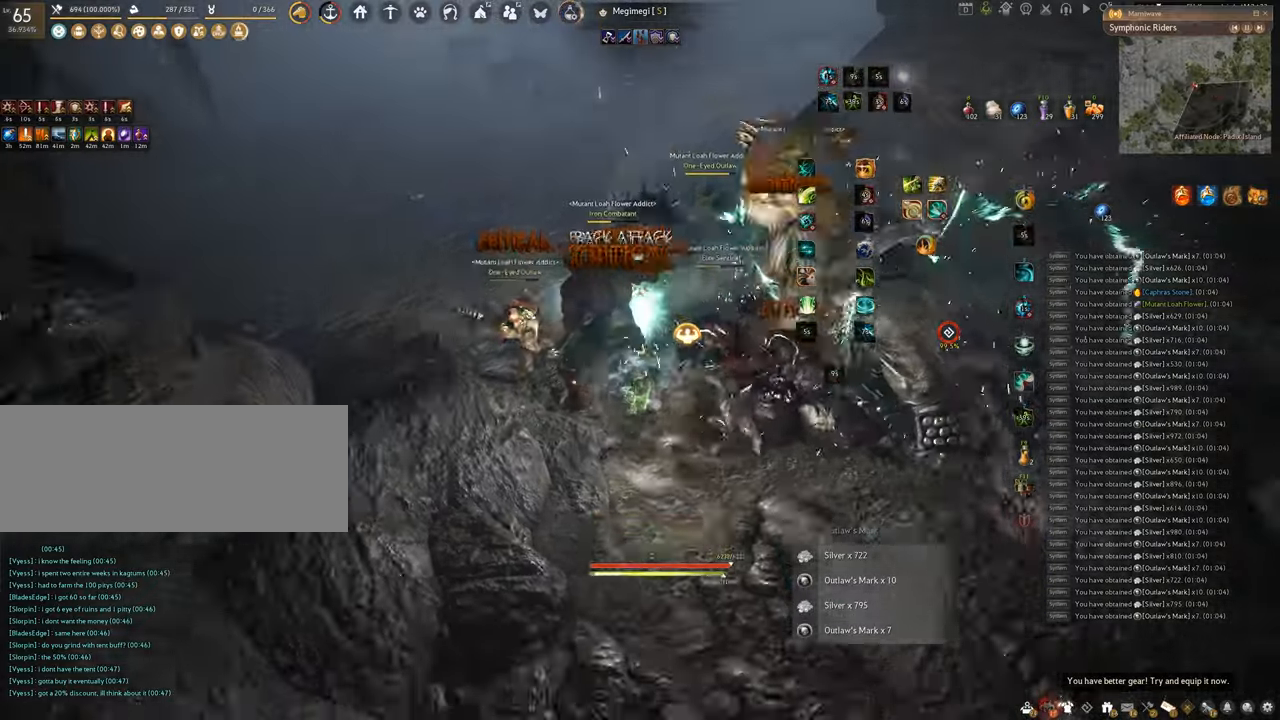
{"keys": [], "mouse": ["left"], "events": [[33, "f", "up"], [250, "mouse_left", "down"]]}
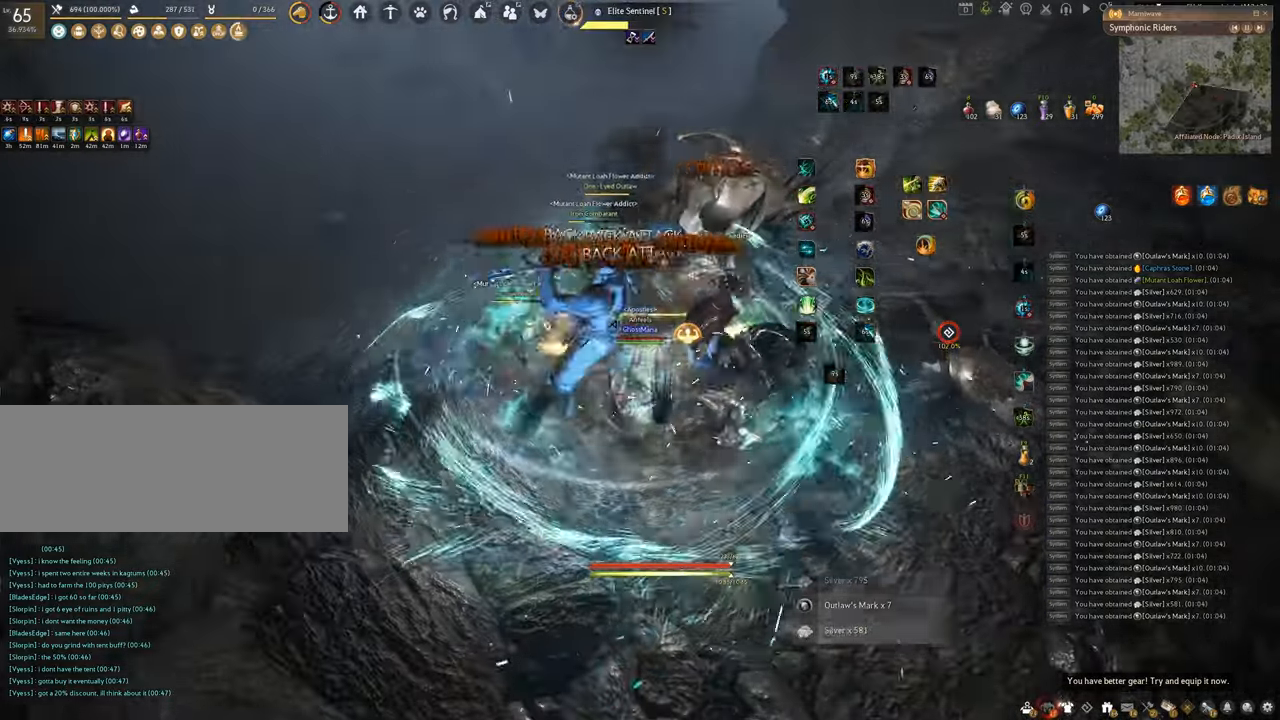
{"keys": [], "mouse": [], "events": [[167, "mouse_left", "up"], [167, "q", "down"], [417, "q", "up"]]}
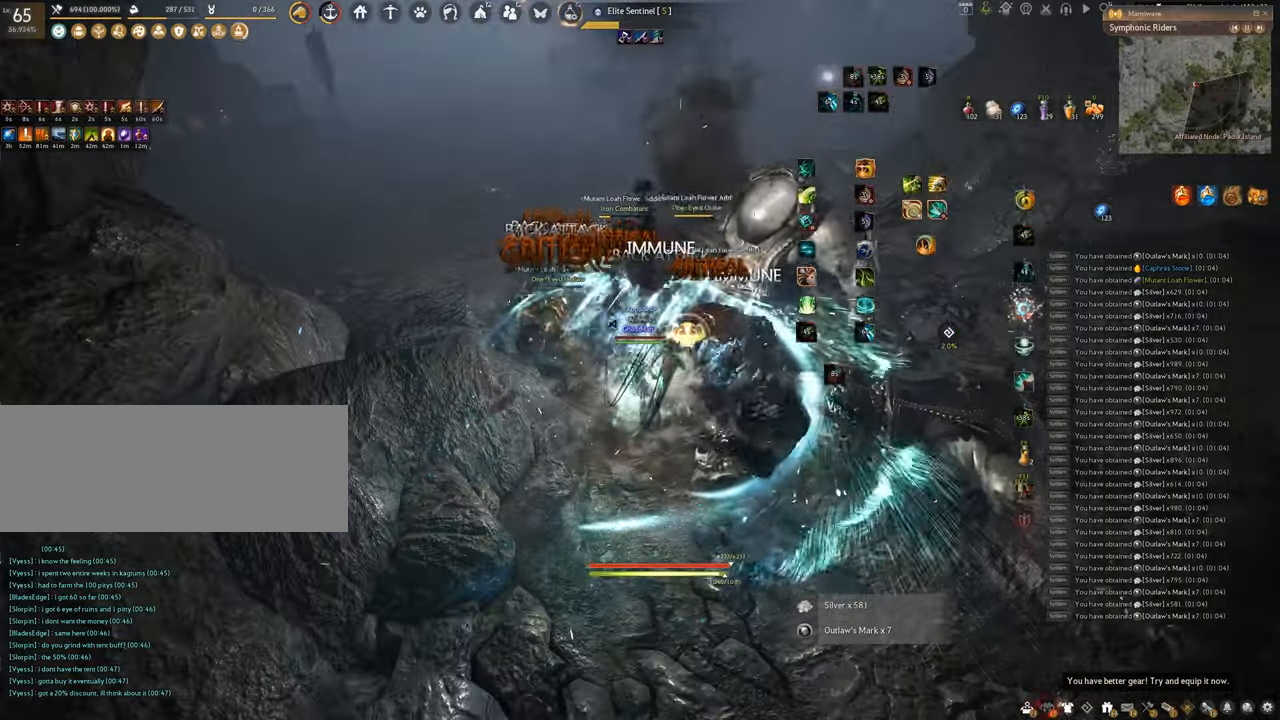
{"keys": [], "mouse": [], "events": []}
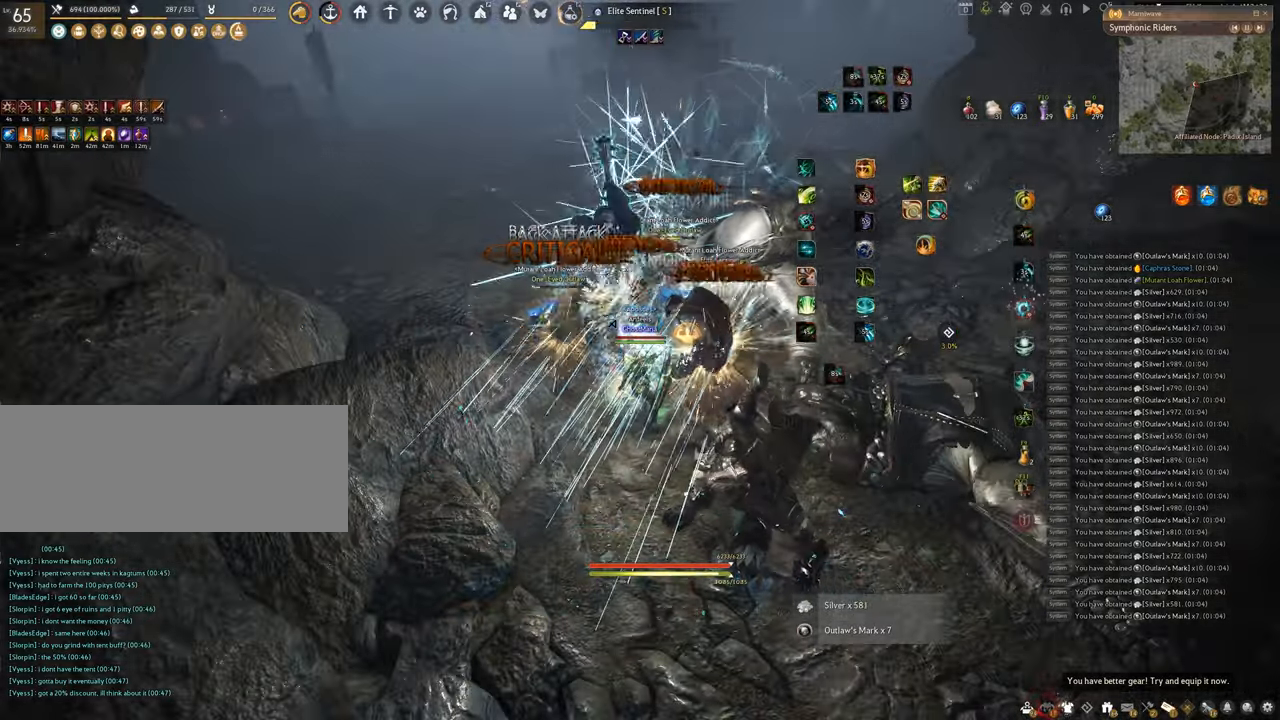
{"keys": [], "mouse": [], "events": []}
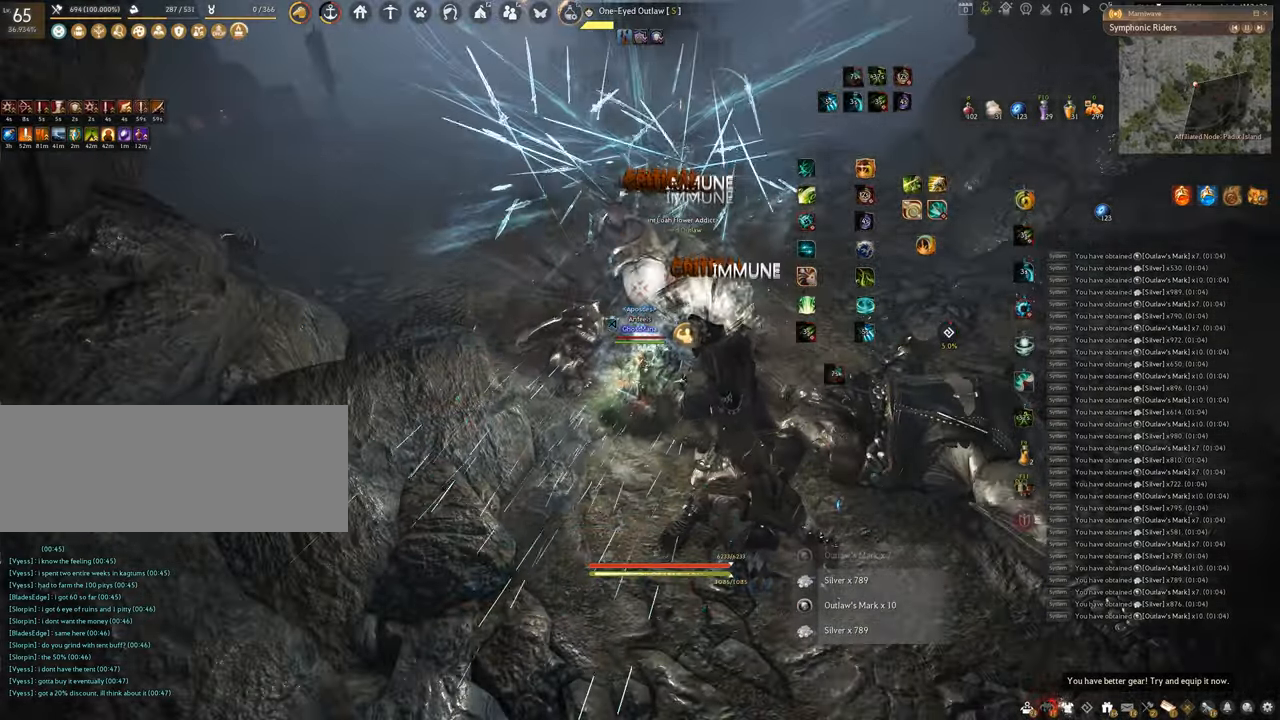
{"keys": [], "mouse": [], "events": []}
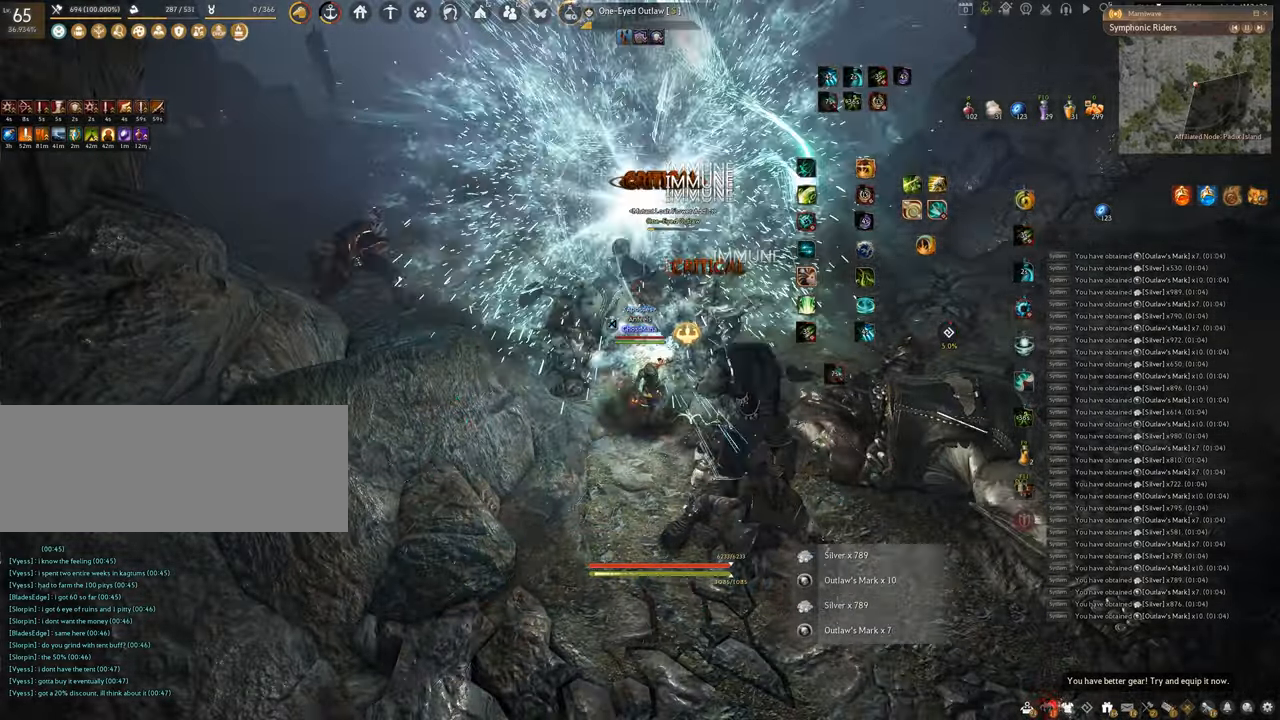
{"keys": ["w"], "mouse": [], "events": [[434, "w", "down"]]}
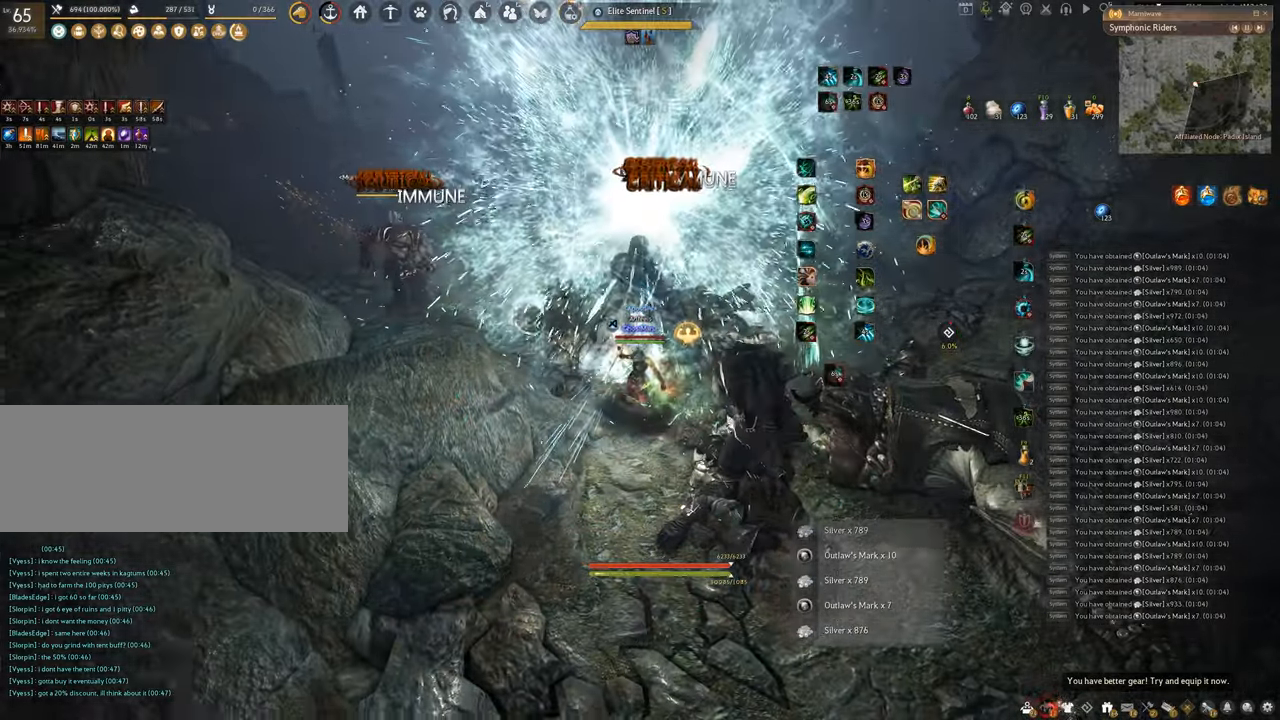
{"keys": ["w"], "mouse": ["right"], "events": [[33, "mouse_right", "down"]]}